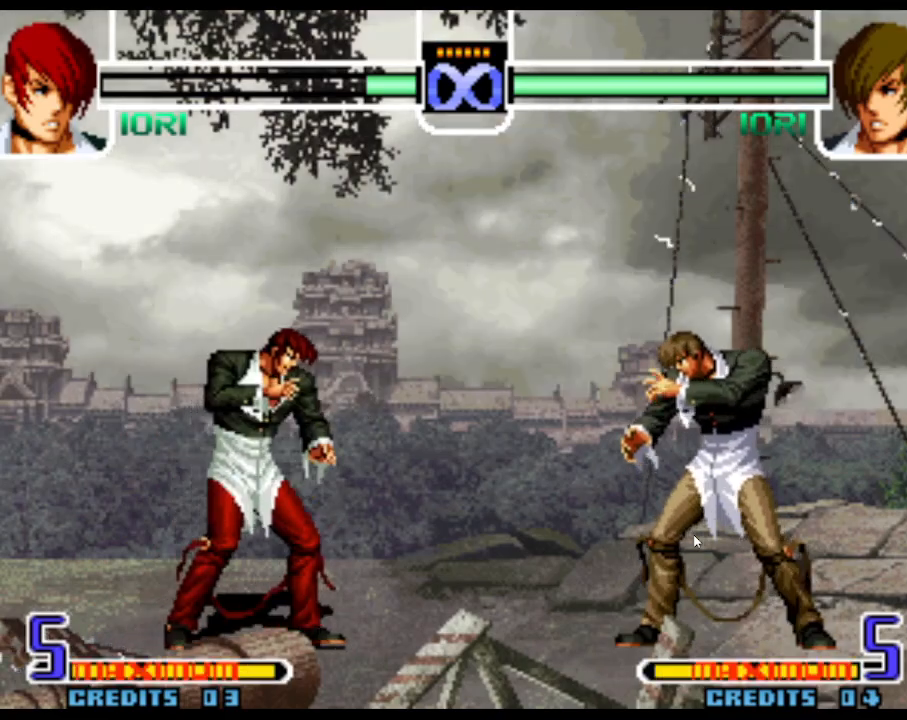
Gameplay with a controller (arcade stick); each line is a JSON object with the inputs held at the frame after it (dt_ms = milliseconds from this image to that frame). "events" lists button and stick changes between this image and that frame as [ms after this image, input, new state], when the widget could be followed in between. Not read: L3 R3.
{"dt_ms": 500, "buttons": [], "left_stick": "down-right"}
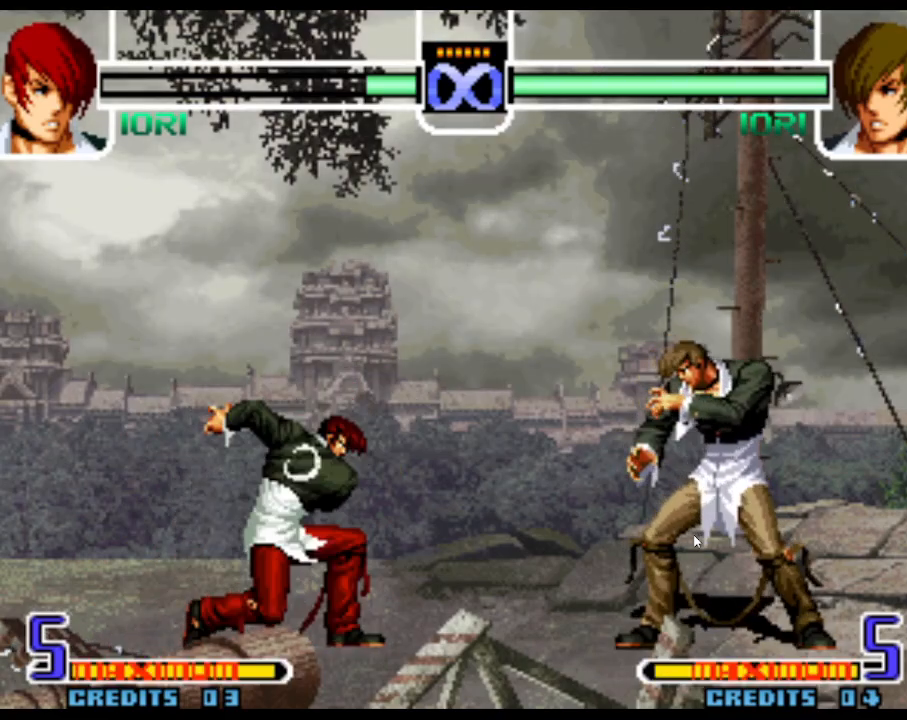
{"dt_ms": 1000, "buttons": [], "left_stick": "right"}
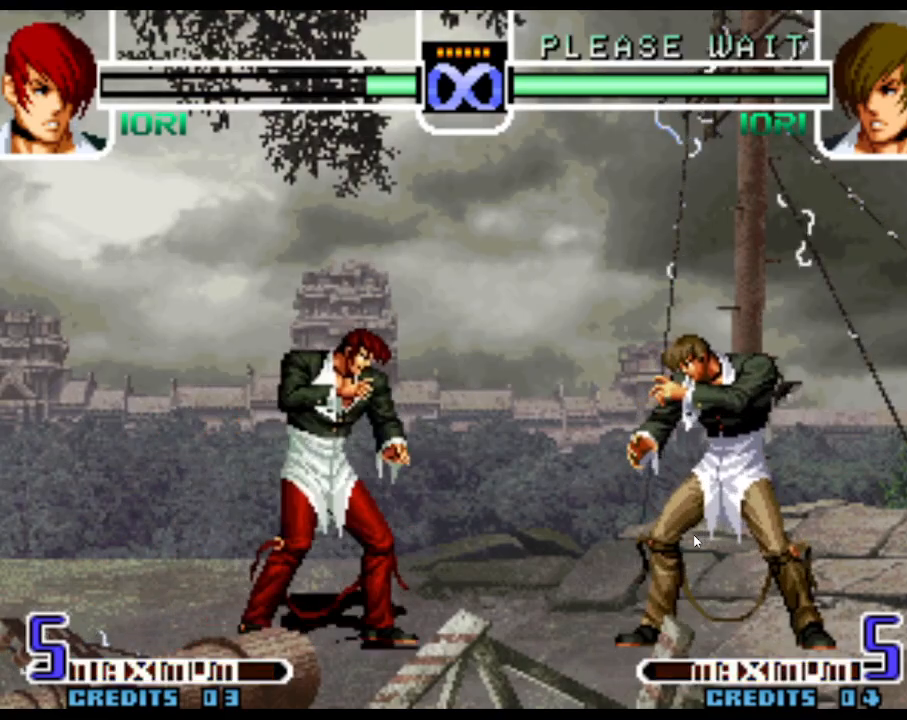
{"dt_ms": 500, "buttons": [], "left_stick": "center"}
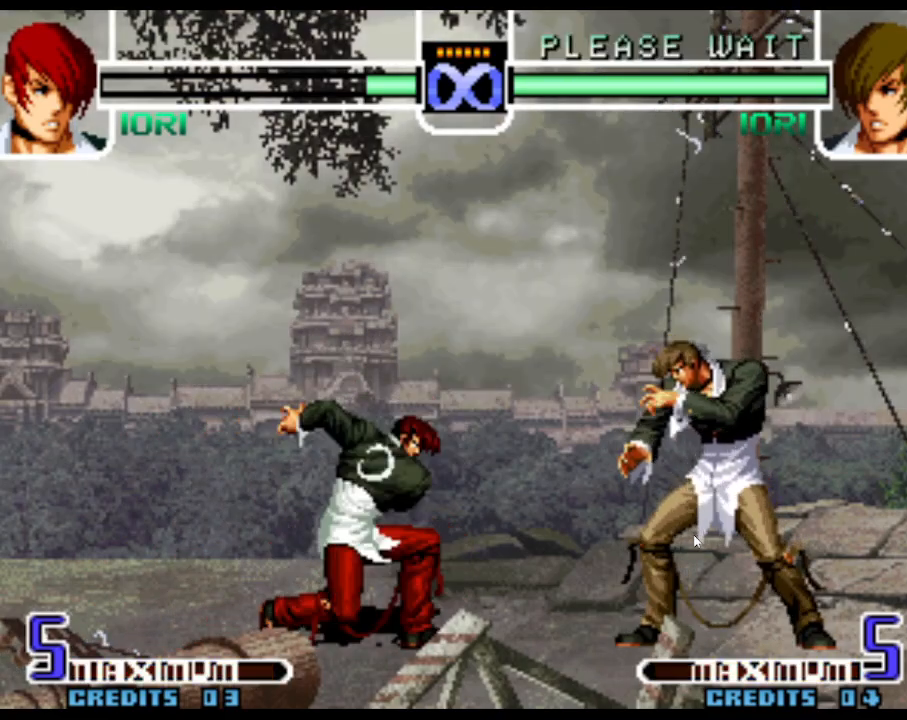
{"dt_ms": 500, "buttons": [], "left_stick": "center"}
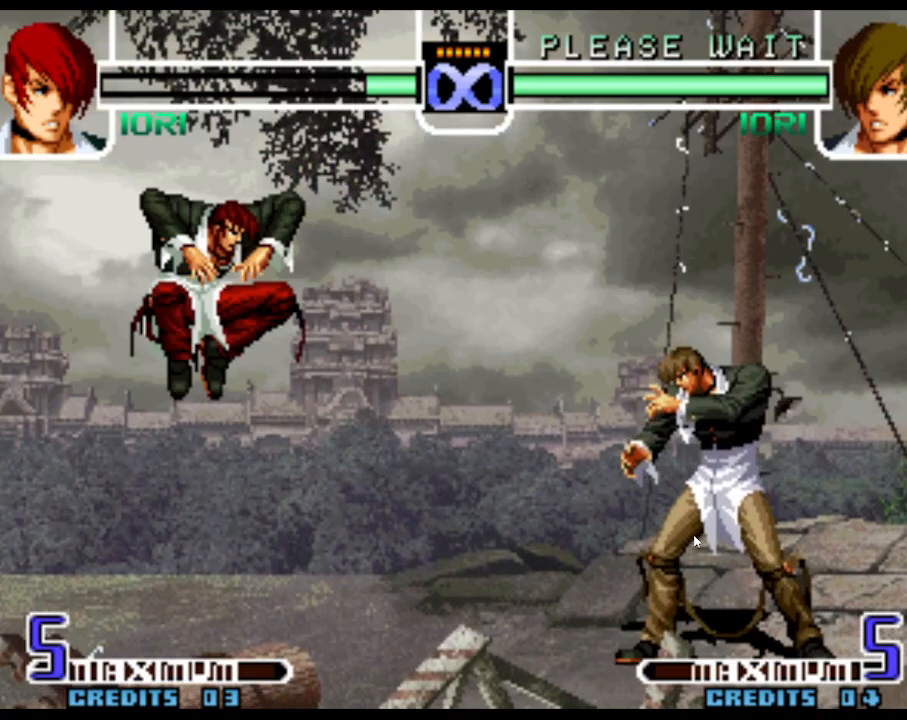
{"dt_ms": 500, "buttons": [], "left_stick": "right"}
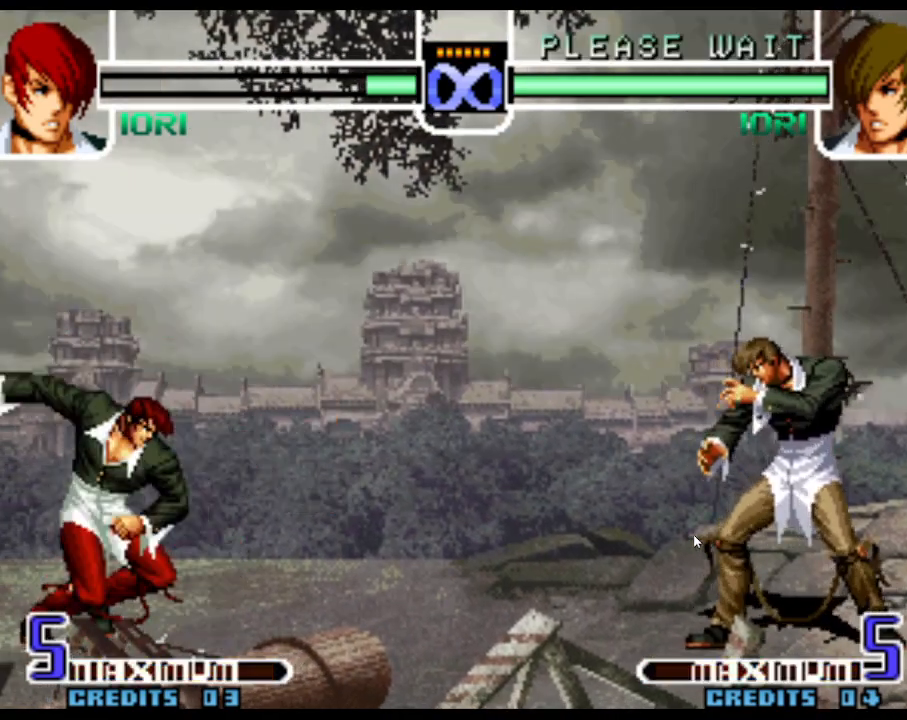
{"dt_ms": 500, "buttons": [], "left_stick": "center", "events": [[67, "left_stick", "center"]]}
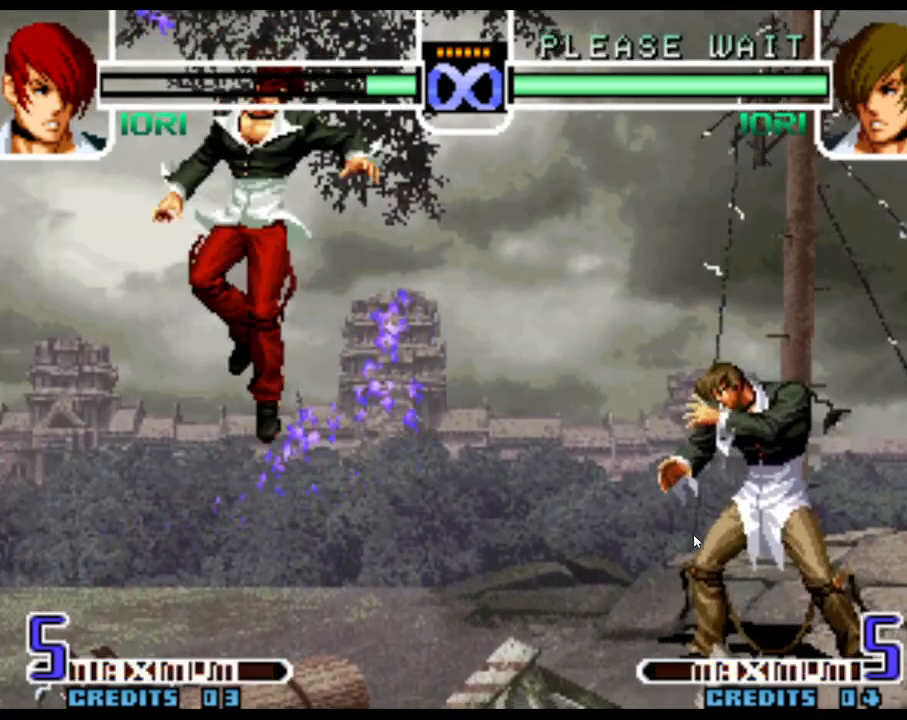
{"dt_ms": 500, "buttons": [], "left_stick": "down", "events": [[467, "left_stick", "down"]]}
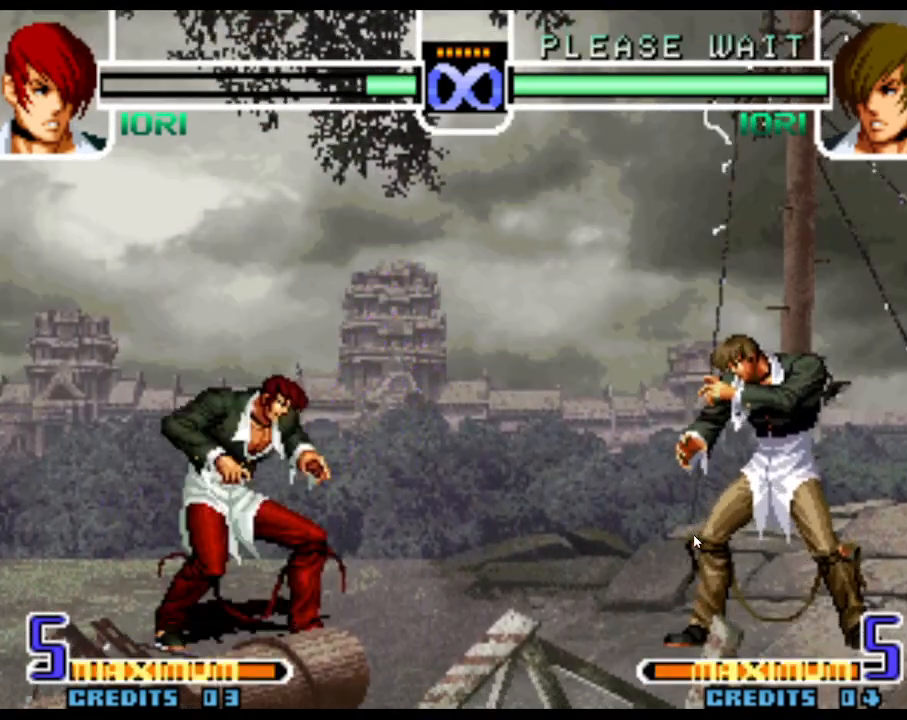
{"dt_ms": 500, "buttons": [], "left_stick": "center"}
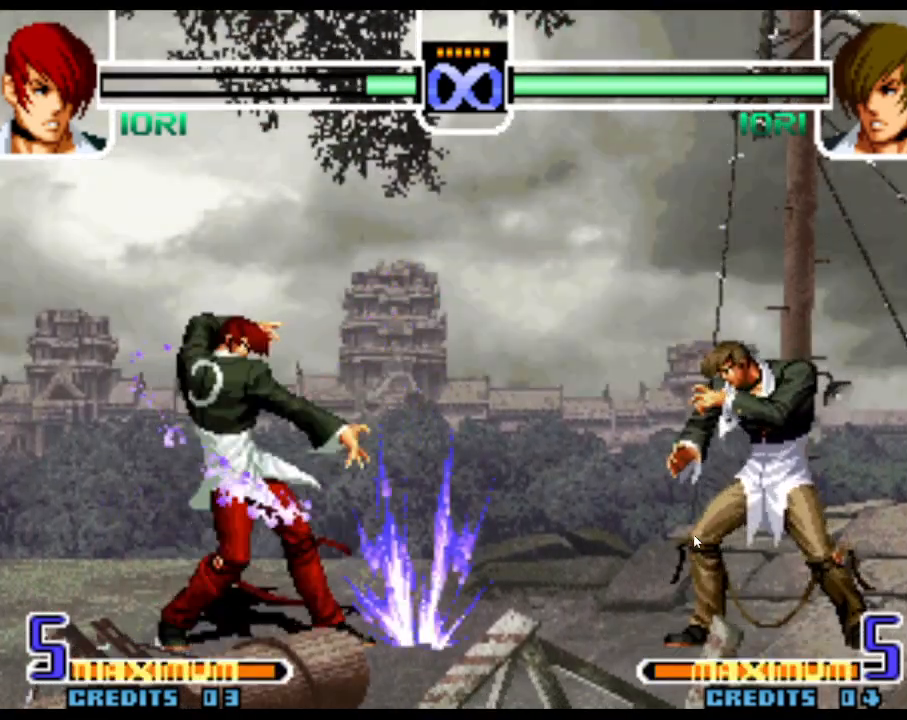
{"dt_ms": 500, "buttons": [], "left_stick": "center", "events": []}
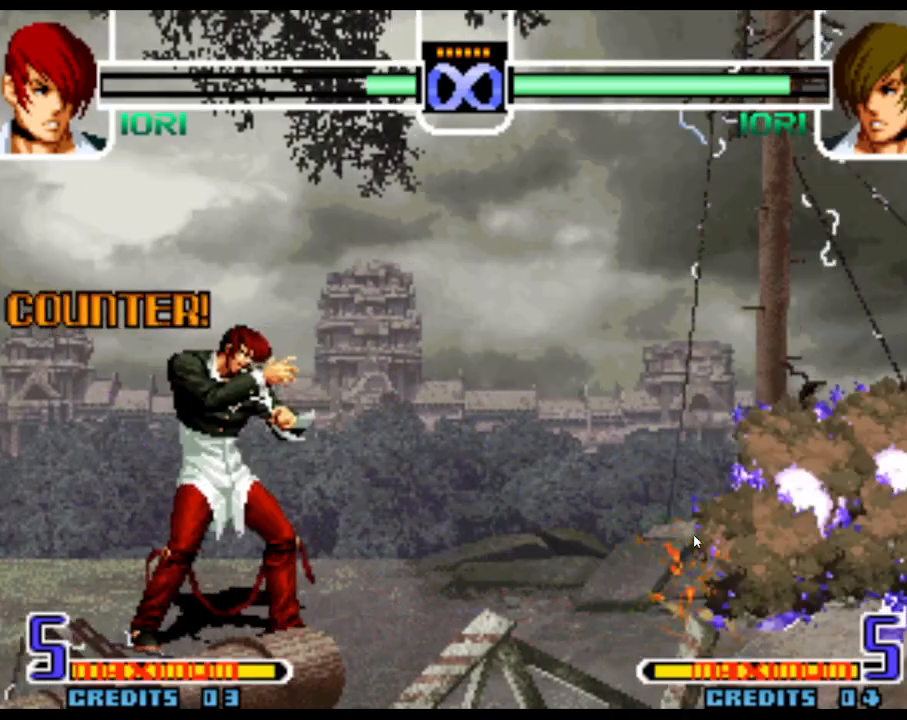
{"dt_ms": 1000, "buttons": [], "left_stick": "center"}
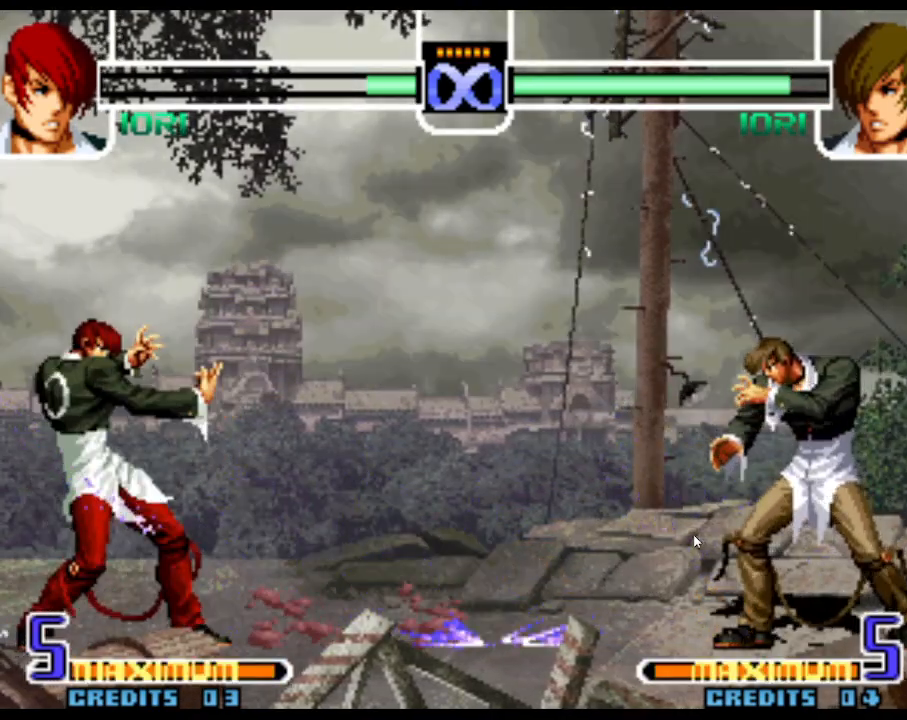
{"dt_ms": 500, "buttons": [], "left_stick": "center", "events": []}
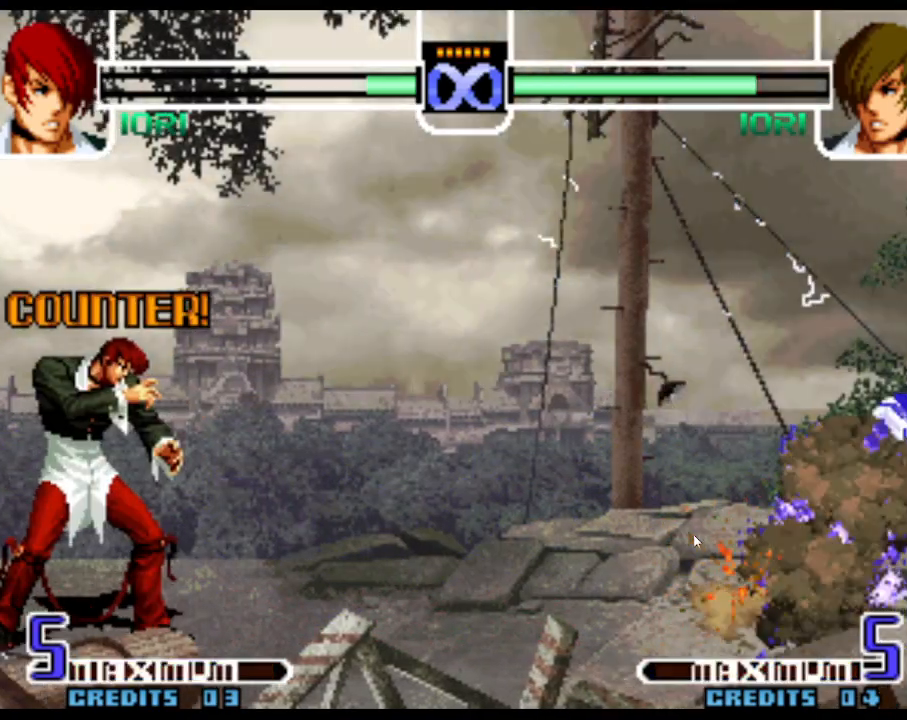
{"dt_ms": 500, "buttons": [], "left_stick": "down", "events": [[233, "left_stick", "down"], [333, "R1", "down"], [433, "R1", "up"]]}
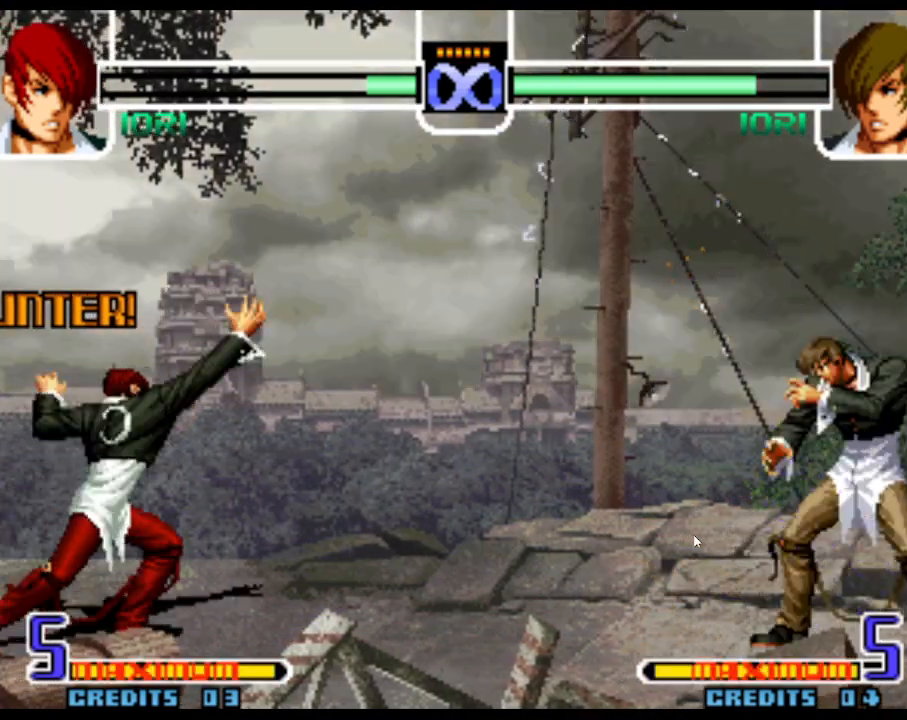
{"dt_ms": 500, "buttons": [], "left_stick": "center"}
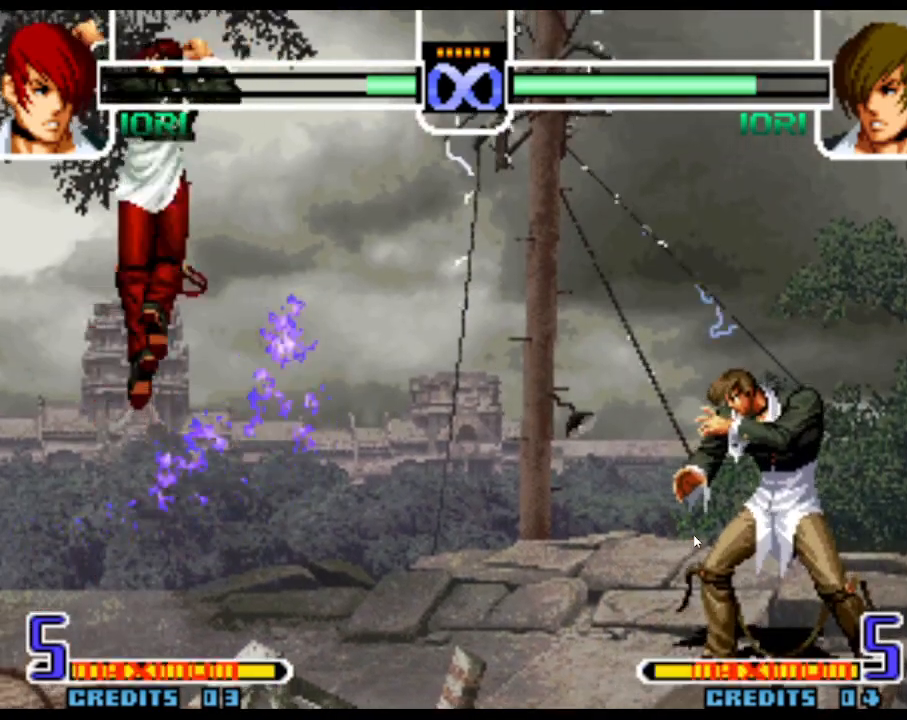
{"dt_ms": 500, "buttons": [], "left_stick": "center", "events": []}
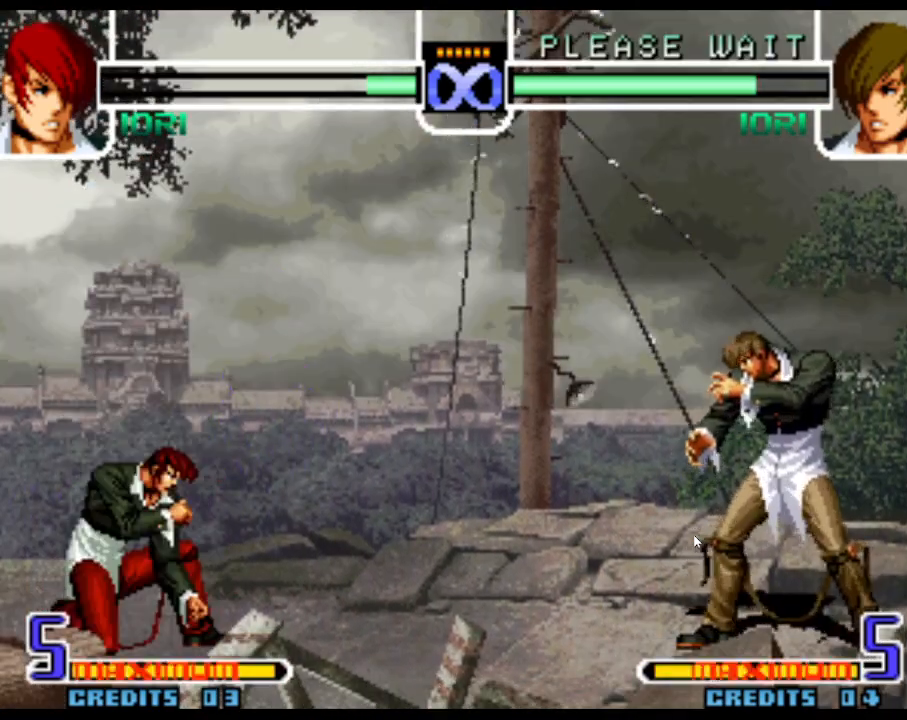
{"dt_ms": 500, "buttons": [], "left_stick": "down", "events": [[467, "left_stick", "down"]]}
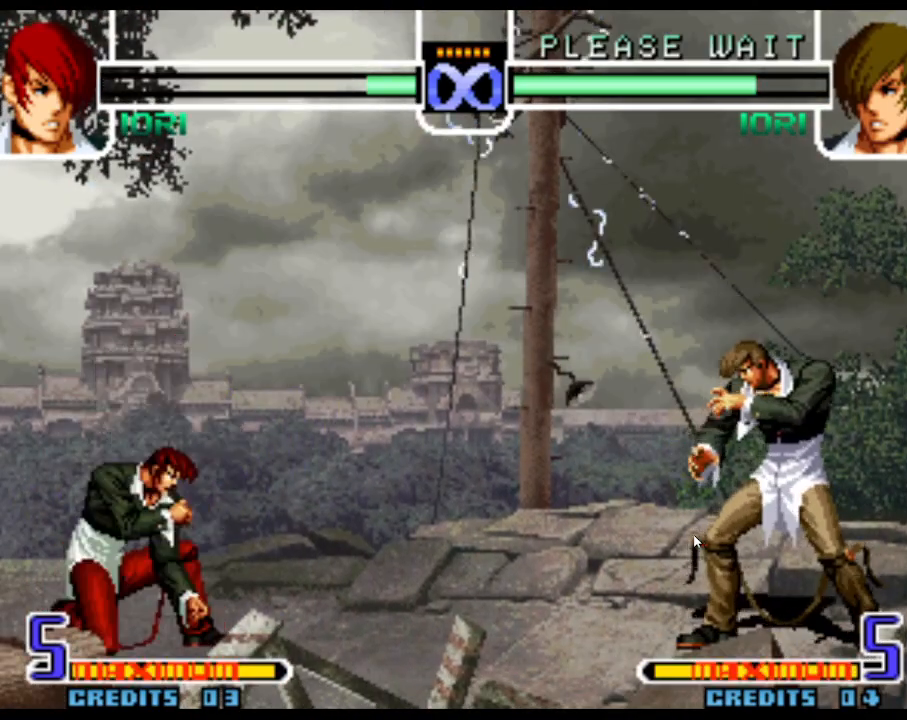
{"dt_ms": 500, "buttons": [], "left_stick": "center"}
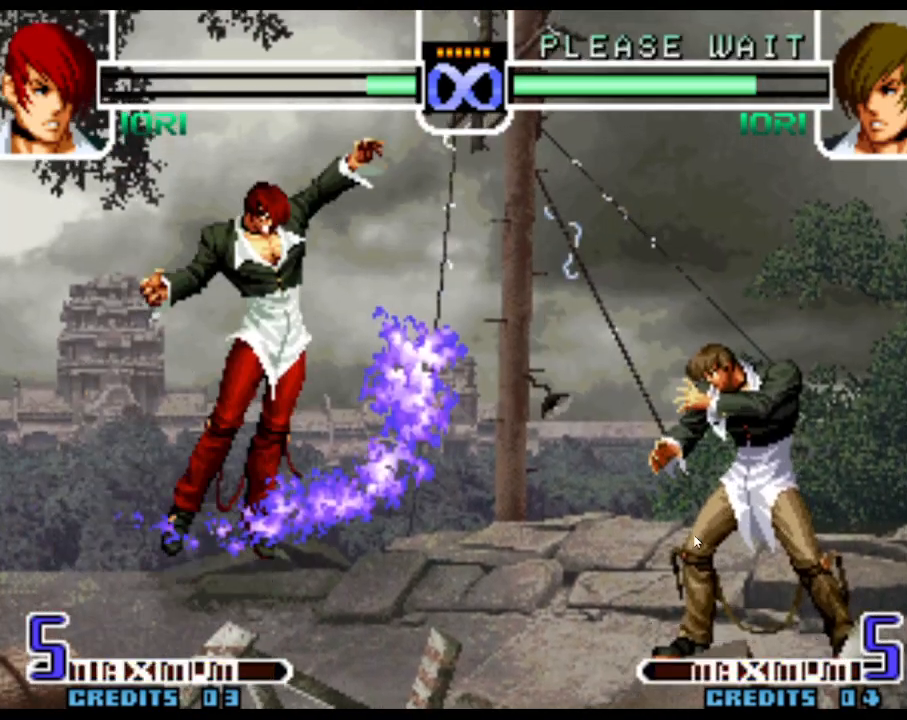
{"dt_ms": 500, "buttons": [], "left_stick": "center", "events": []}
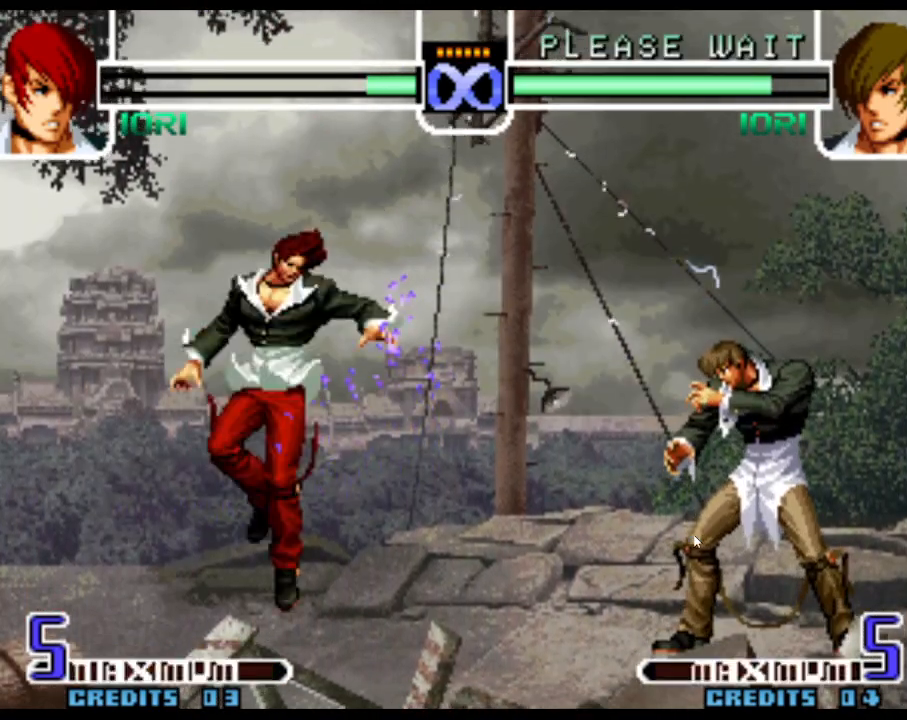
{"dt_ms": 500, "buttons": [], "left_stick": "center", "events": []}
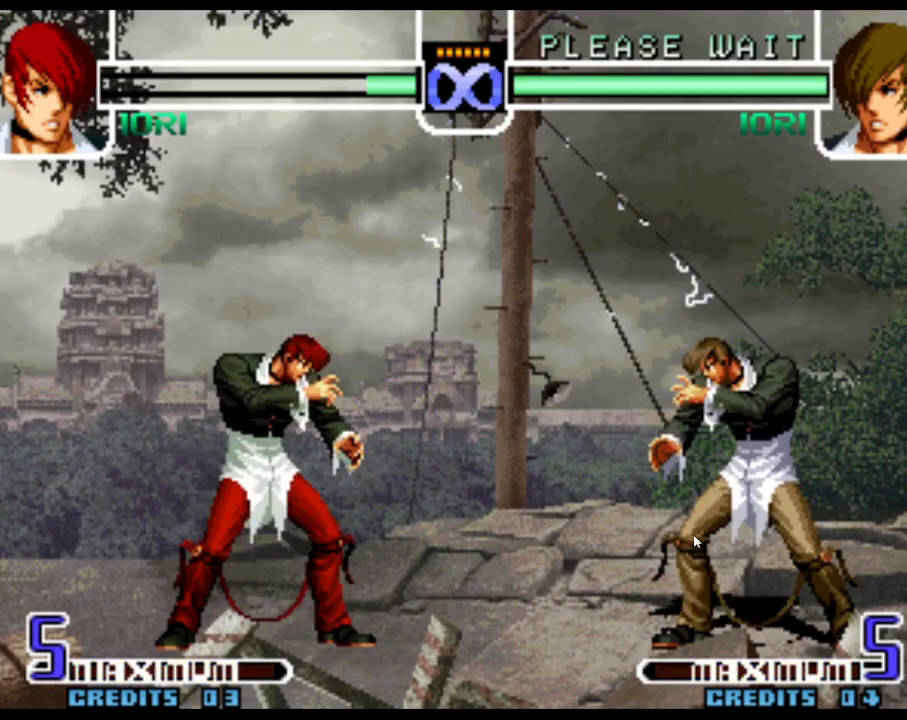
{"dt_ms": 500, "buttons": [], "left_stick": "center", "events": []}
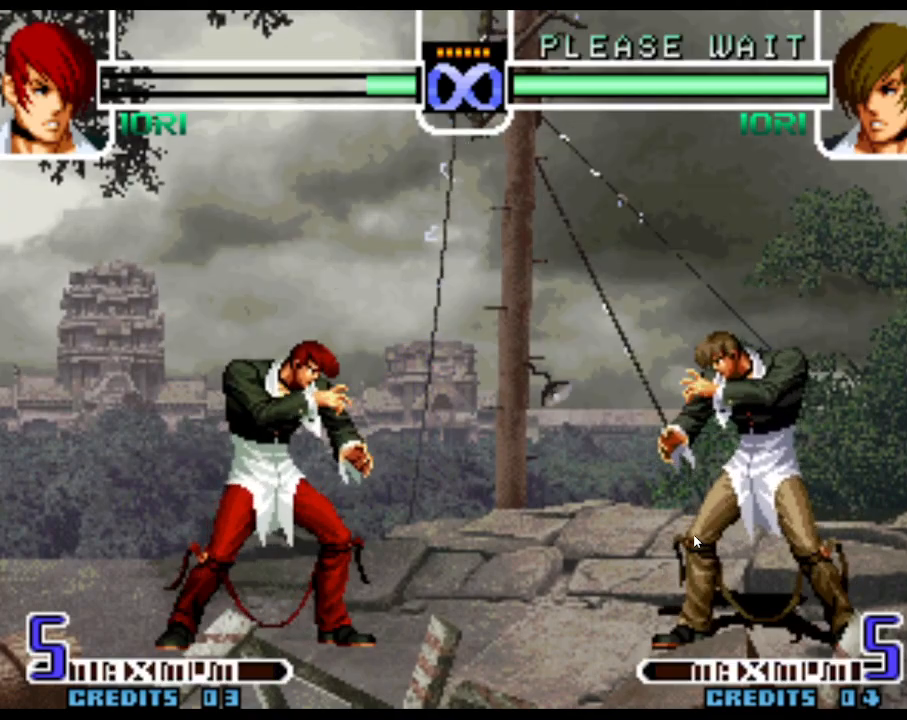
{"dt_ms": 500, "buttons": [], "left_stick": "center", "events": []}
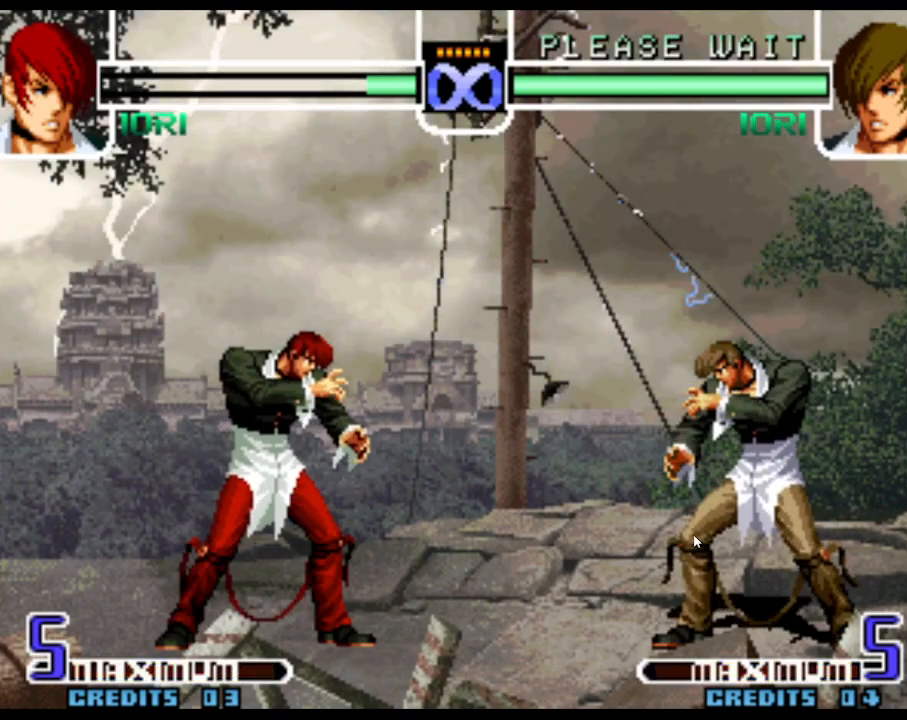
{"dt_ms": 500, "buttons": [], "left_stick": "center", "events": []}
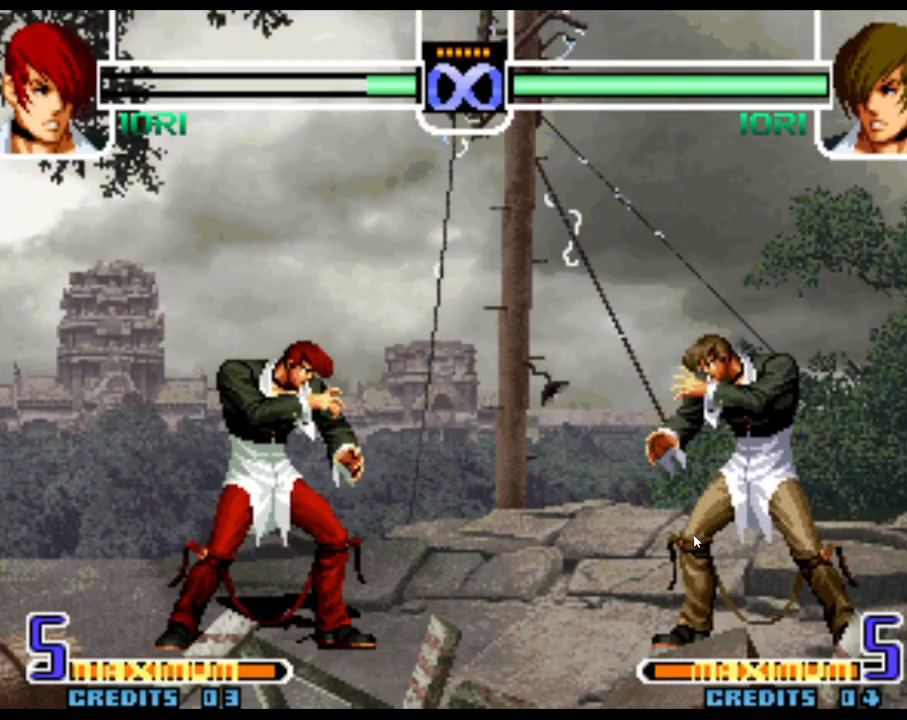
{"dt_ms": 500, "buttons": [], "left_stick": "center", "events": []}
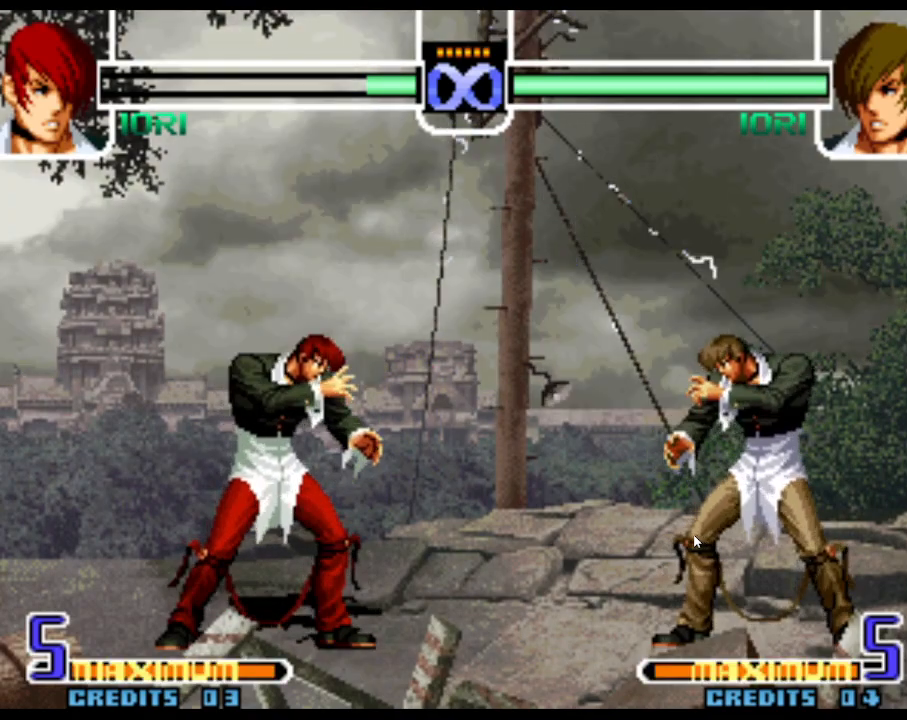
{"dt_ms": 500, "buttons": [], "left_stick": "center", "events": []}
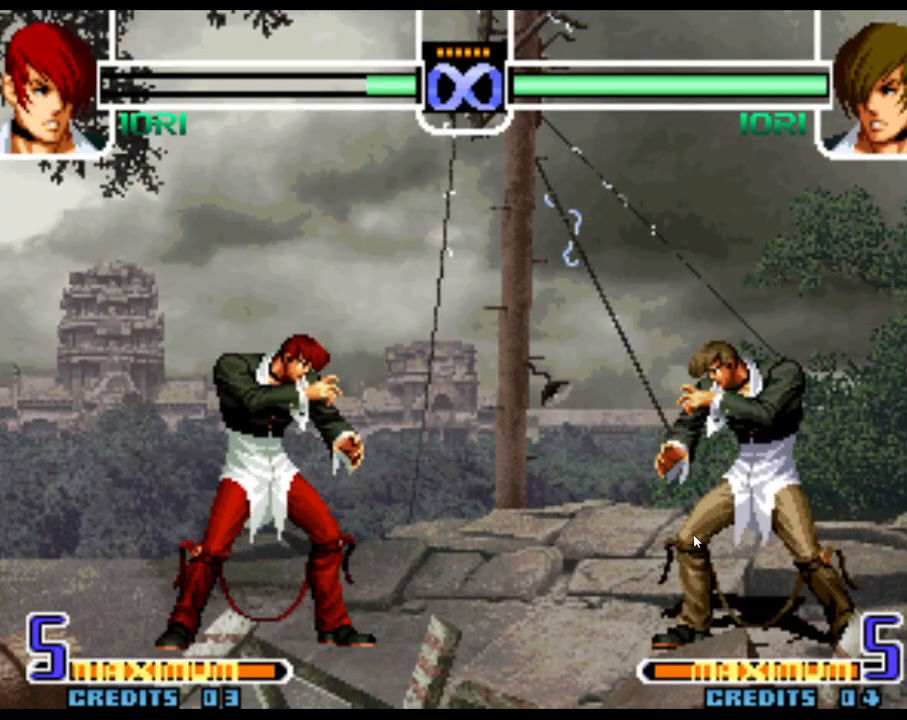
{"dt_ms": 500, "buttons": [], "left_stick": "center", "events": []}
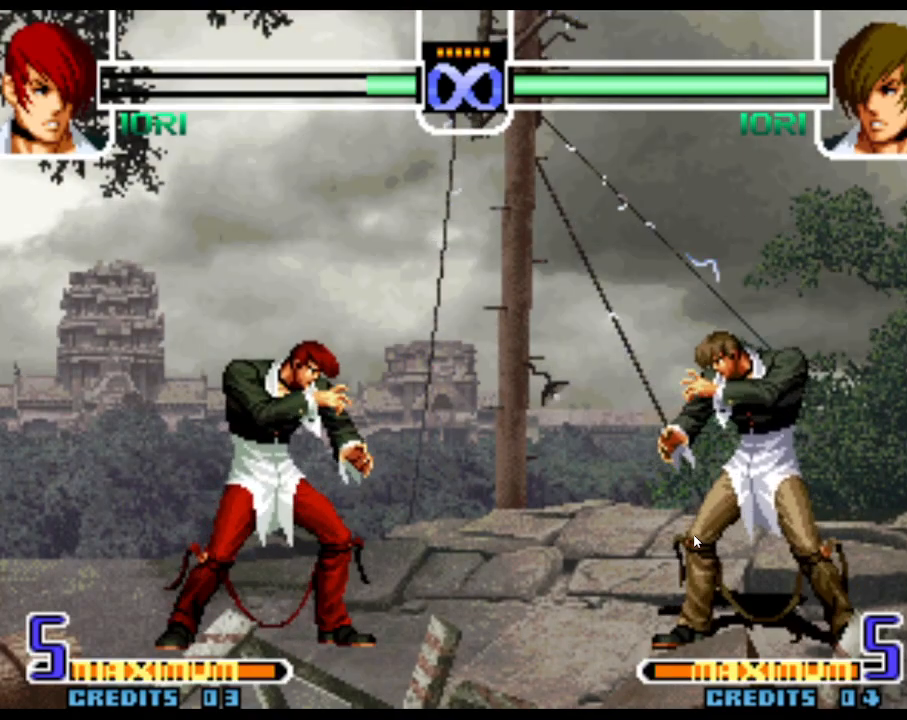
{"dt_ms": 500, "buttons": [], "left_stick": "center", "events": []}
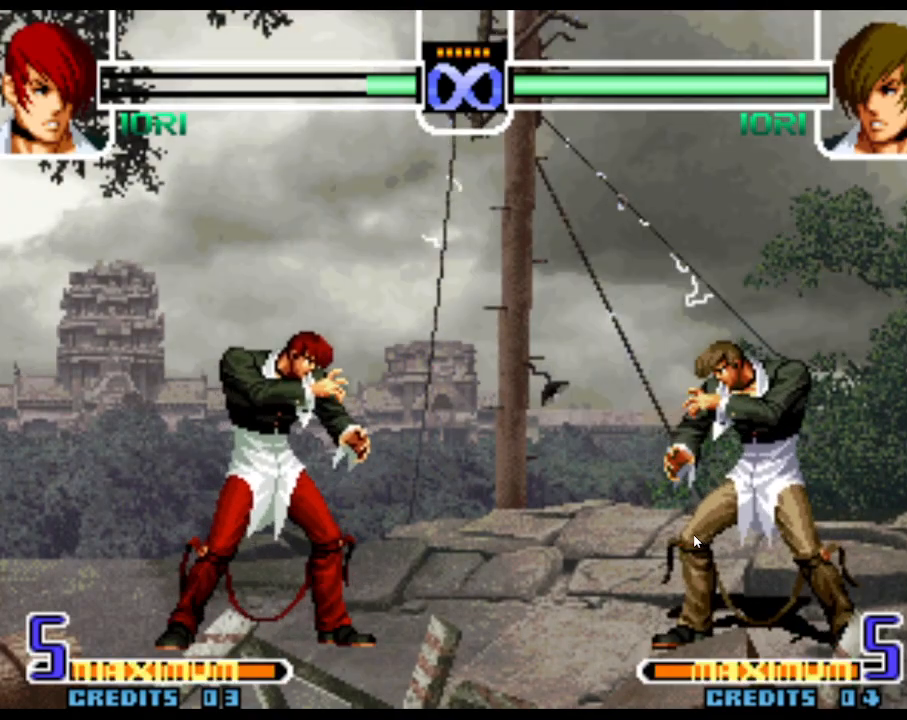
{"dt_ms": 500, "buttons": [], "left_stick": "center", "events": []}
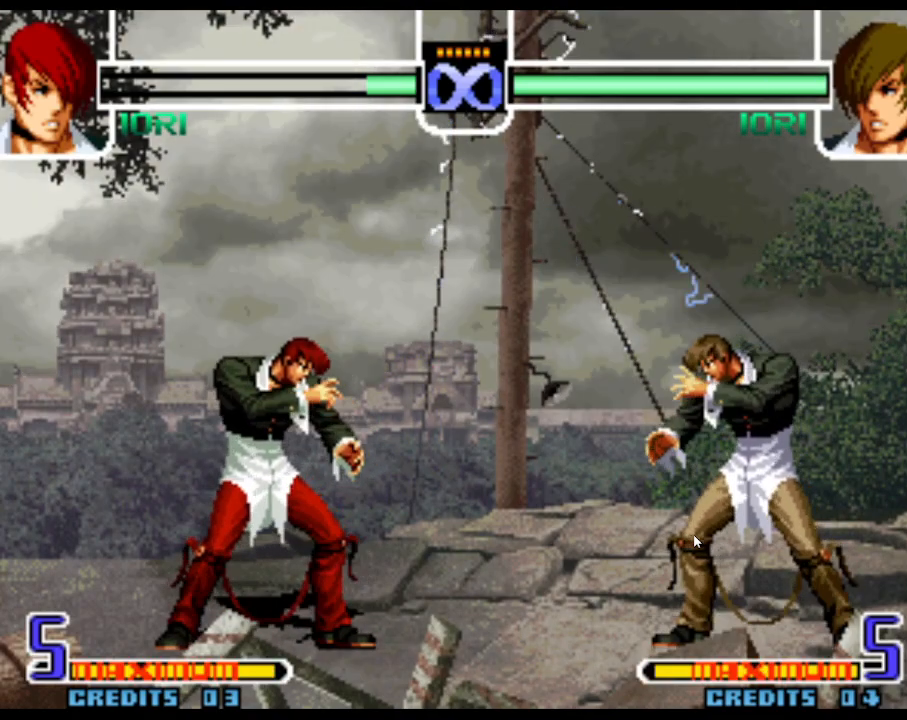
{"dt_ms": 500, "buttons": [], "left_stick": "right", "events": [[267, "left_stick", "right"], [350, "left_stick", "center"], [417, "left_stick", "right"]]}
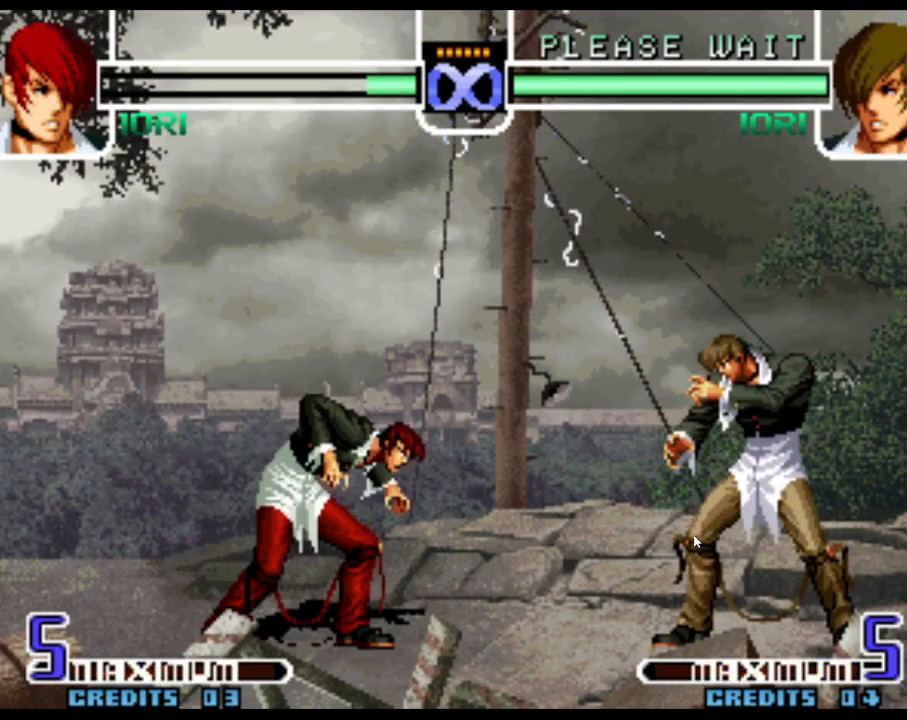
{"dt_ms": 500, "buttons": [], "left_stick": "right"}
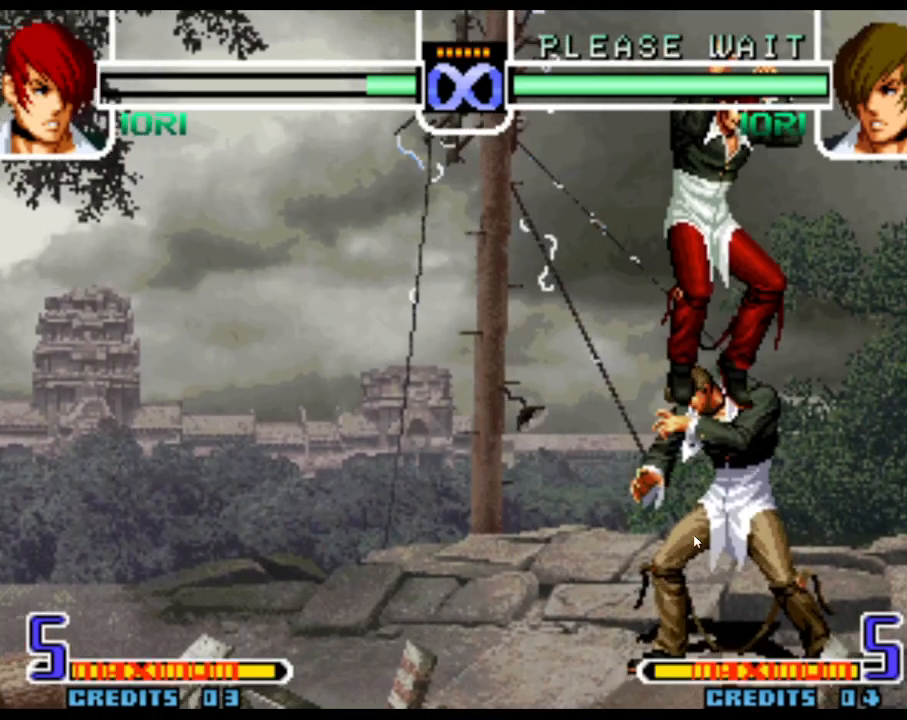
{"dt_ms": 500, "buttons": [], "left_stick": "down", "events": [[100, "TRIANGLE", "down"], [167, "TRIANGLE", "up"], [317, "left_stick", "center"], [500, "left_stick", "down"]]}
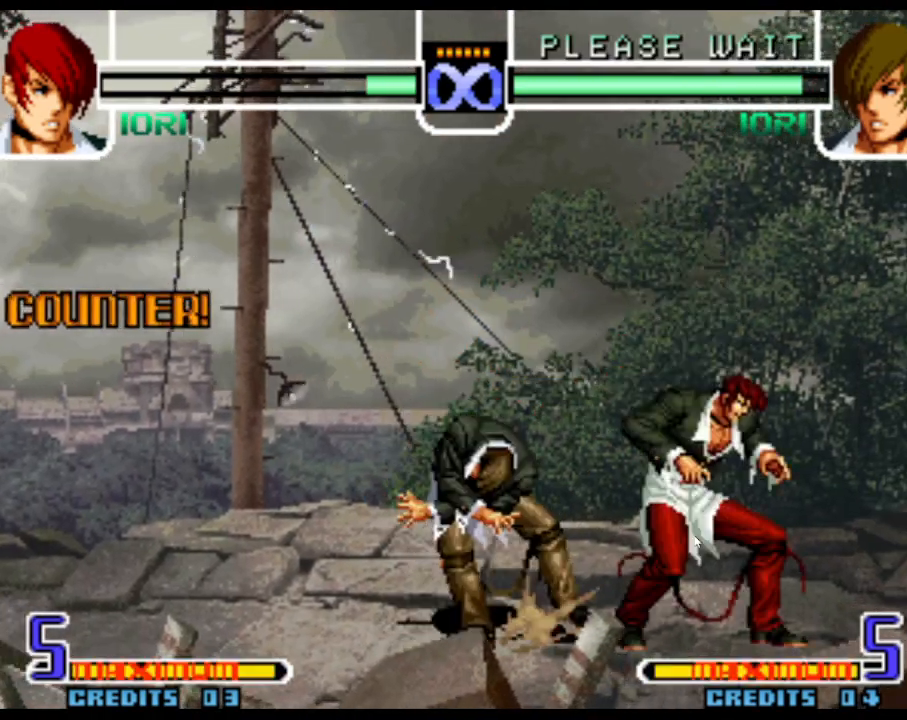
{"dt_ms": 500, "buttons": [], "left_stick": "left", "events": [[17, "TRIANGLE", "down"], [83, "TRIANGLE", "up"], [333, "SQUARE", "down"], [367, "SQUARE", "up"], [467, "left_stick", "left"]]}
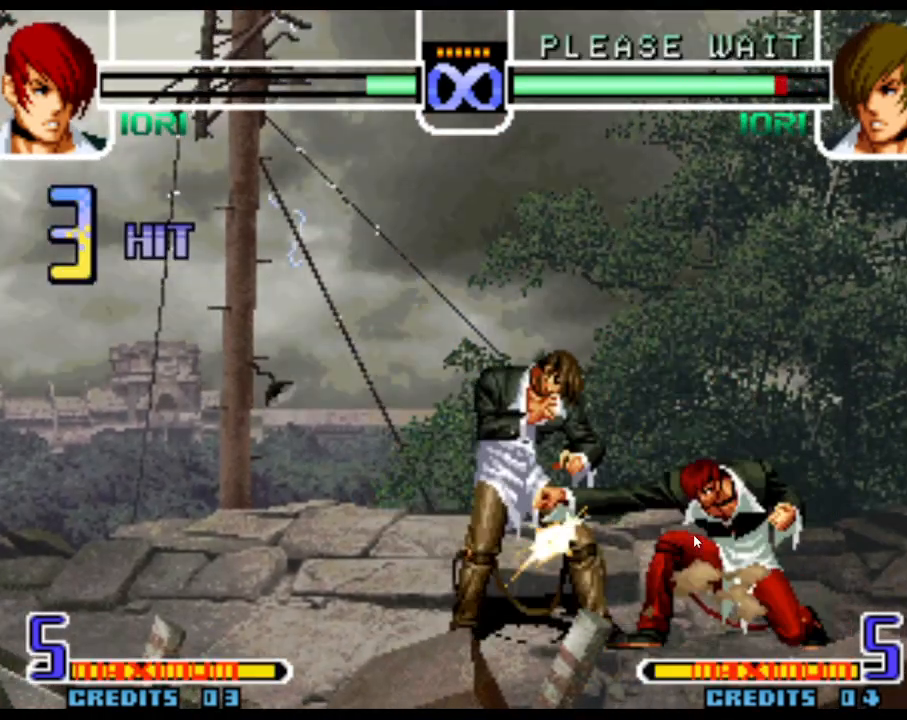
{"dt_ms": 500, "buttons": ["R1"], "left_stick": "right"}